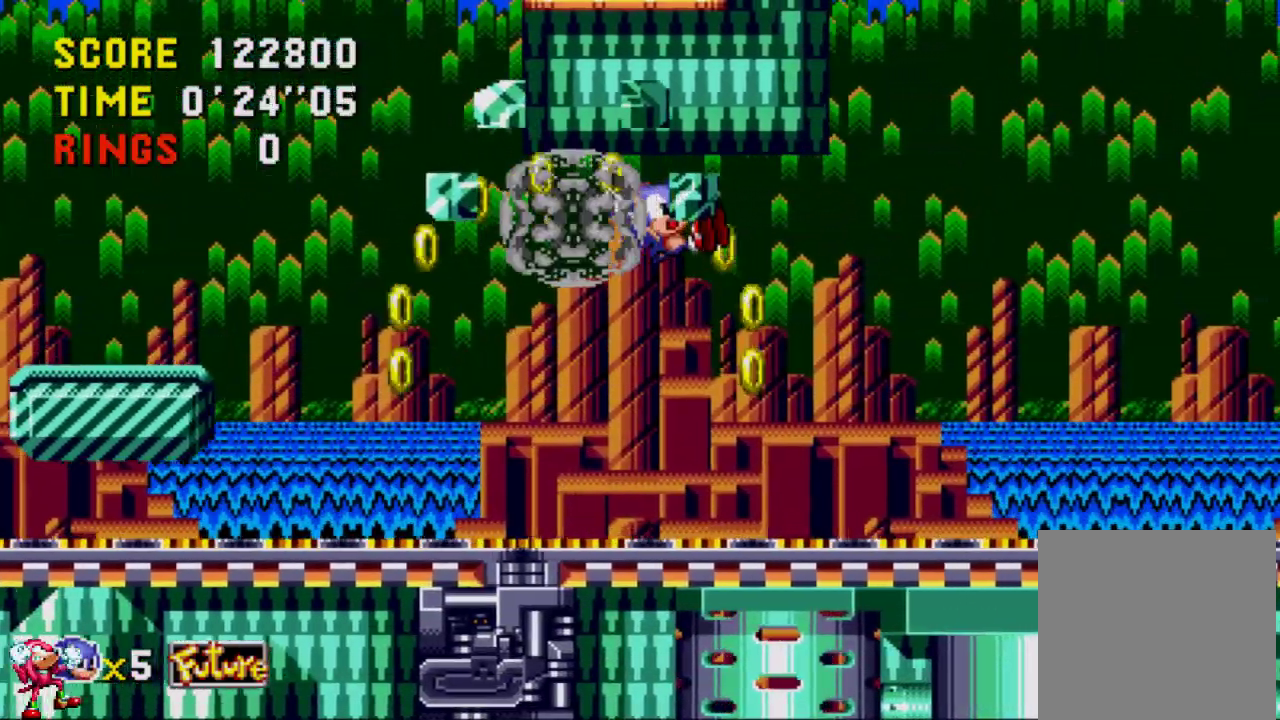
Gameplay with a controller (Xbox layout); each line is a JSON object with the inputs held at the frame after it. "events" lists button and stick changes between this image and that frame as [ms after this image, input, new state], when the widget could be followed in between. Not read: L3 R3.
{"buttons": ["DPAD_DOWN"], "left_stick": "center", "right_stick": "center", "events": [[217, "DPAD_RIGHT", "up"], [483, "DPAD_DOWN", "down"]]}
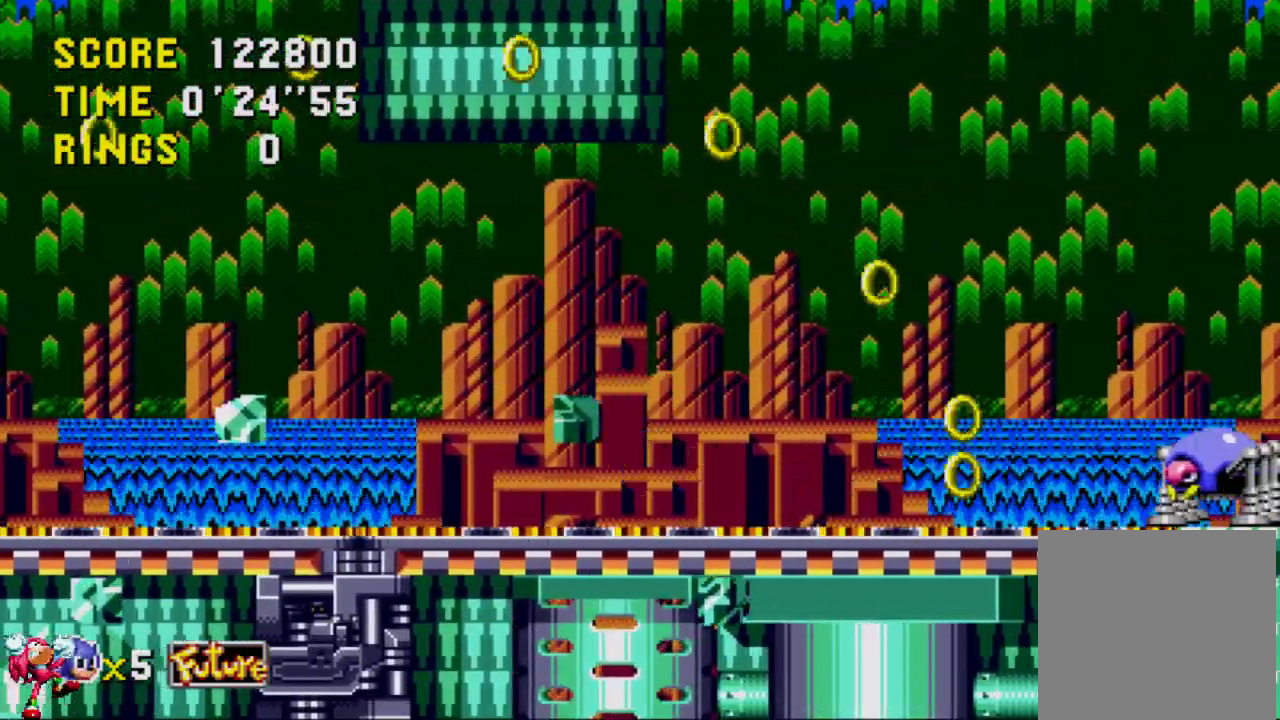
{"buttons": ["A", "DPAD_RIGHT"], "left_stick": "center", "right_stick": "center", "events": [[50, "B", "down"], [150, "A", "down"], [217, "B", "up"], [283, "B", "down"], [317, "A", "up"], [383, "DPAD_RIGHT", "down"], [417, "A", "down"], [450, "B", "up"], [450, "DPAD_DOWN", "up"]]}
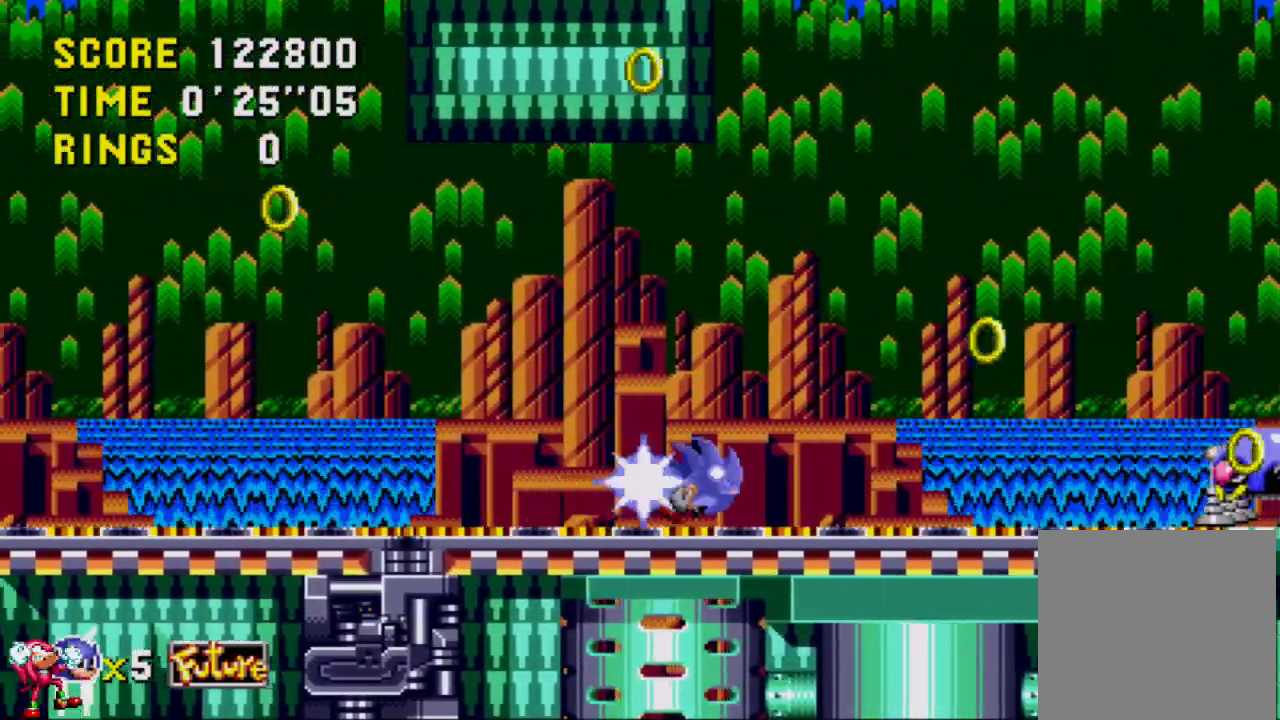
{"buttons": ["DPAD_RIGHT"], "left_stick": "center", "right_stick": "center", "events": [[17, "A", "up"]]}
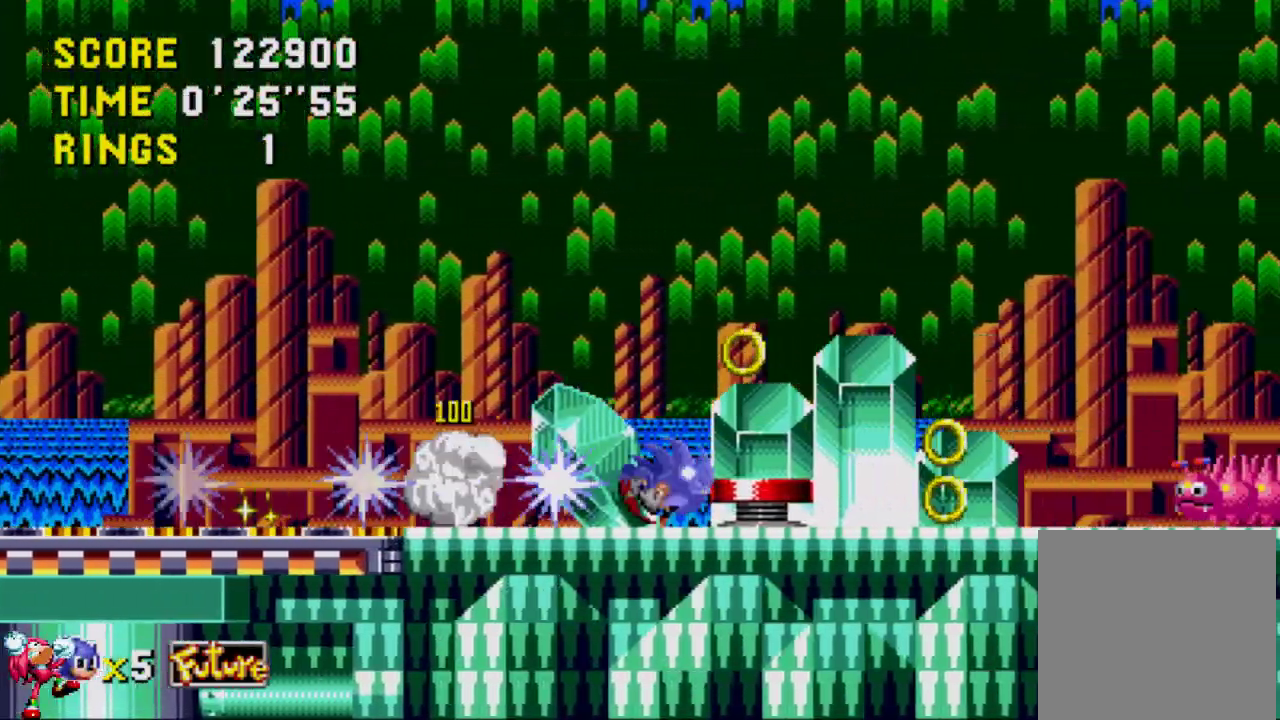
{"buttons": ["DPAD_RIGHT"], "left_stick": "center", "right_stick": "center", "events": [[250, "A", "down"], [383, "A", "up"]]}
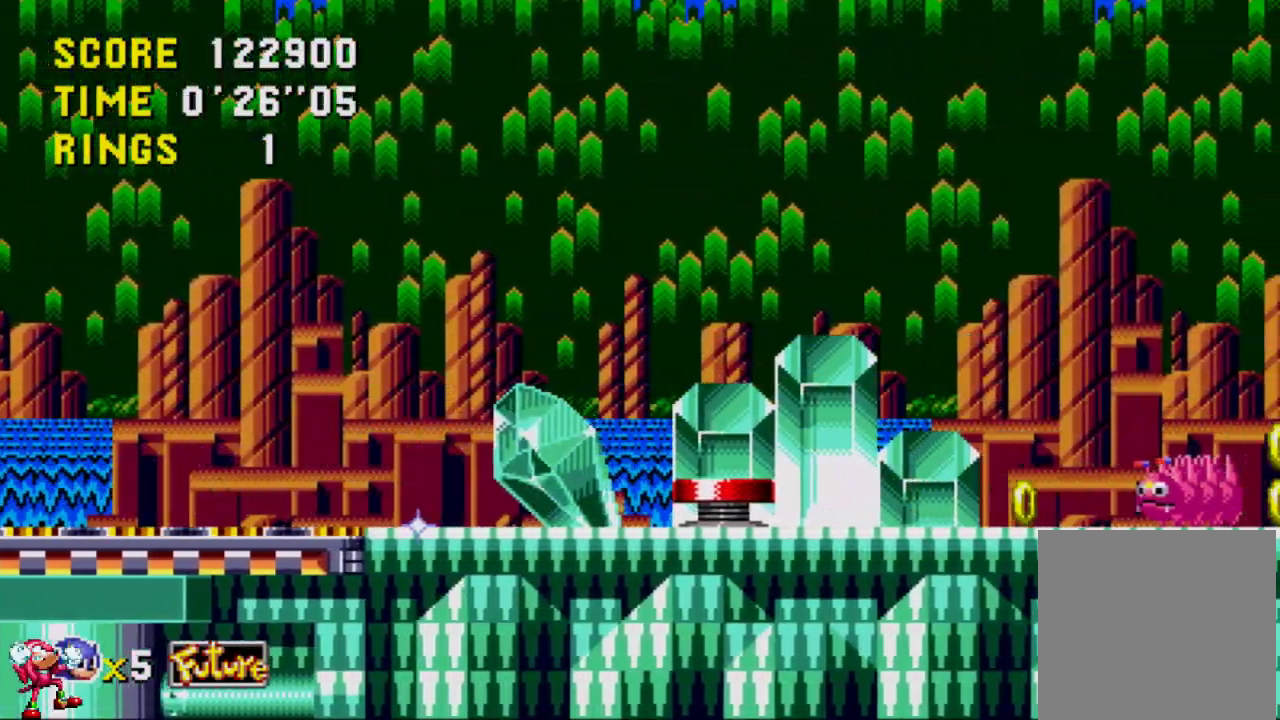
{"buttons": ["DPAD_RIGHT"], "left_stick": "center", "right_stick": "center", "events": [[17, "DPAD_RIGHT", "up"], [83, "DPAD_LEFT", "down"], [250, "DPAD_LEFT", "up"], [250, "DPAD_UP", "down"], [283, "DPAD_RIGHT", "down"], [283, "DPAD_UP", "up"]]}
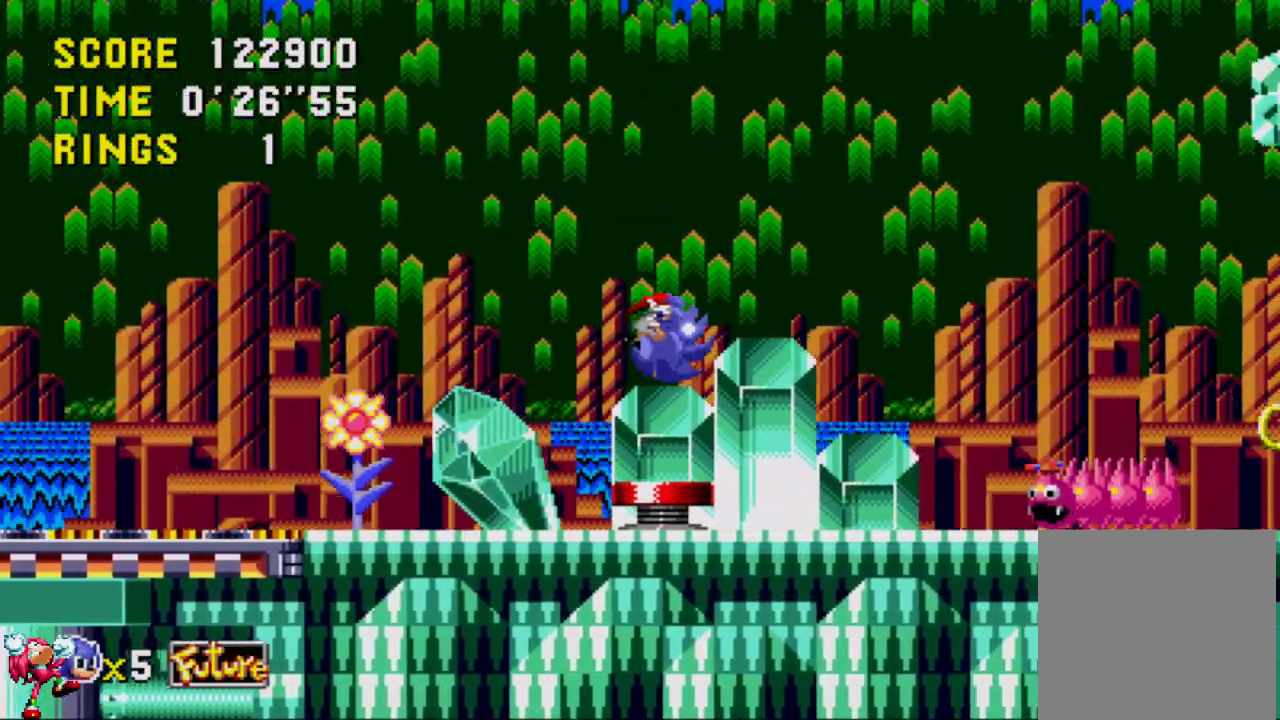
{"buttons": ["DPAD_RIGHT"], "left_stick": "center", "right_stick": "center", "events": []}
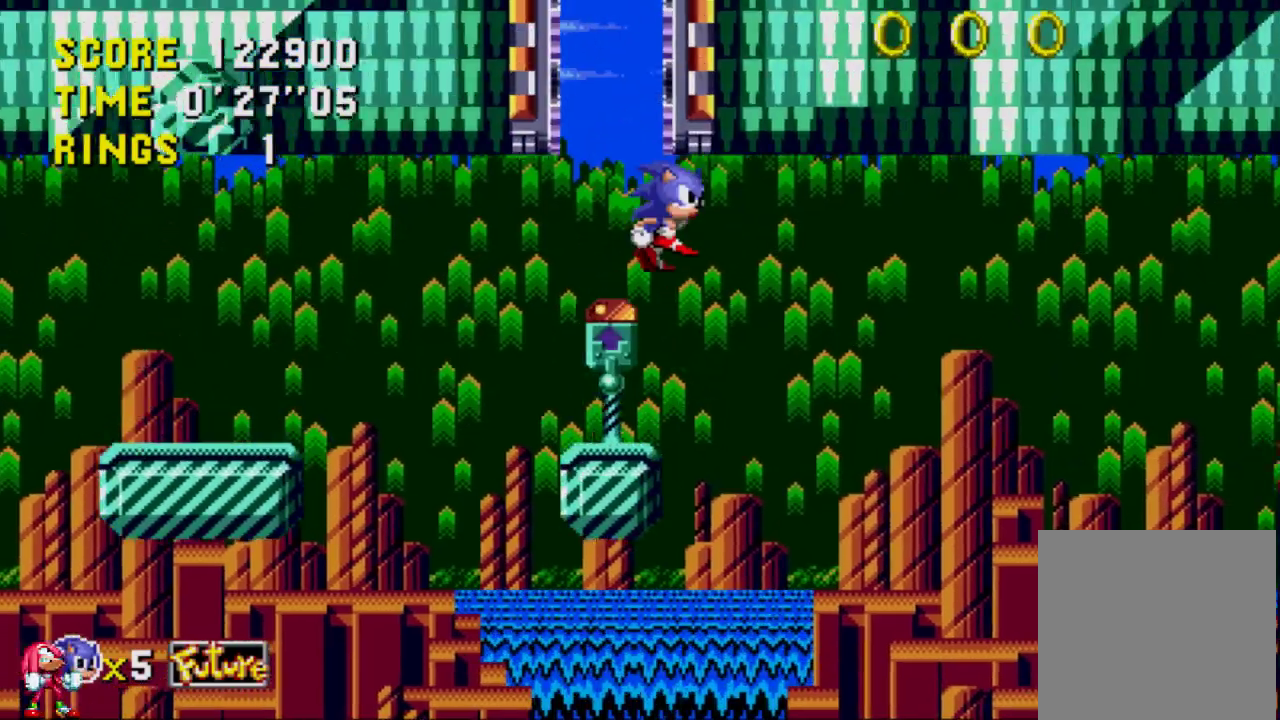
{"buttons": ["DPAD_RIGHT"], "left_stick": "center", "right_stick": "center", "events": []}
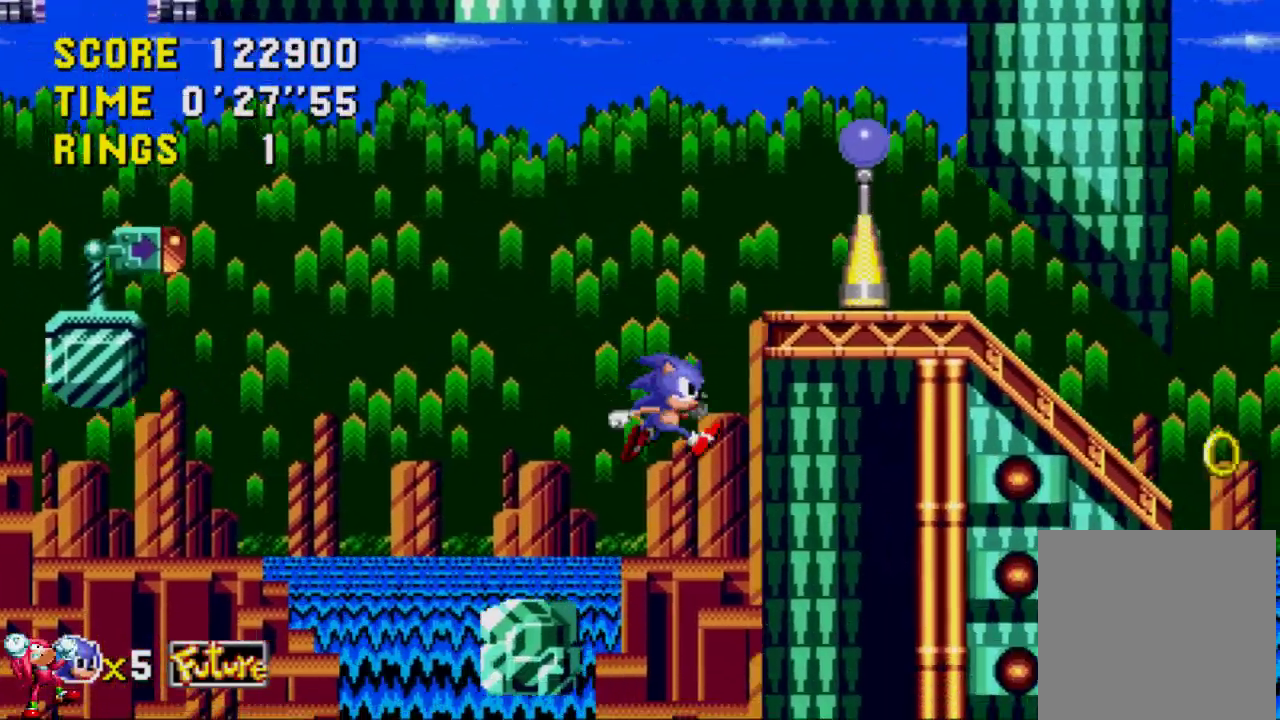
{"buttons": ["DPAD_RIGHT"], "left_stick": "center", "right_stick": "center", "events": []}
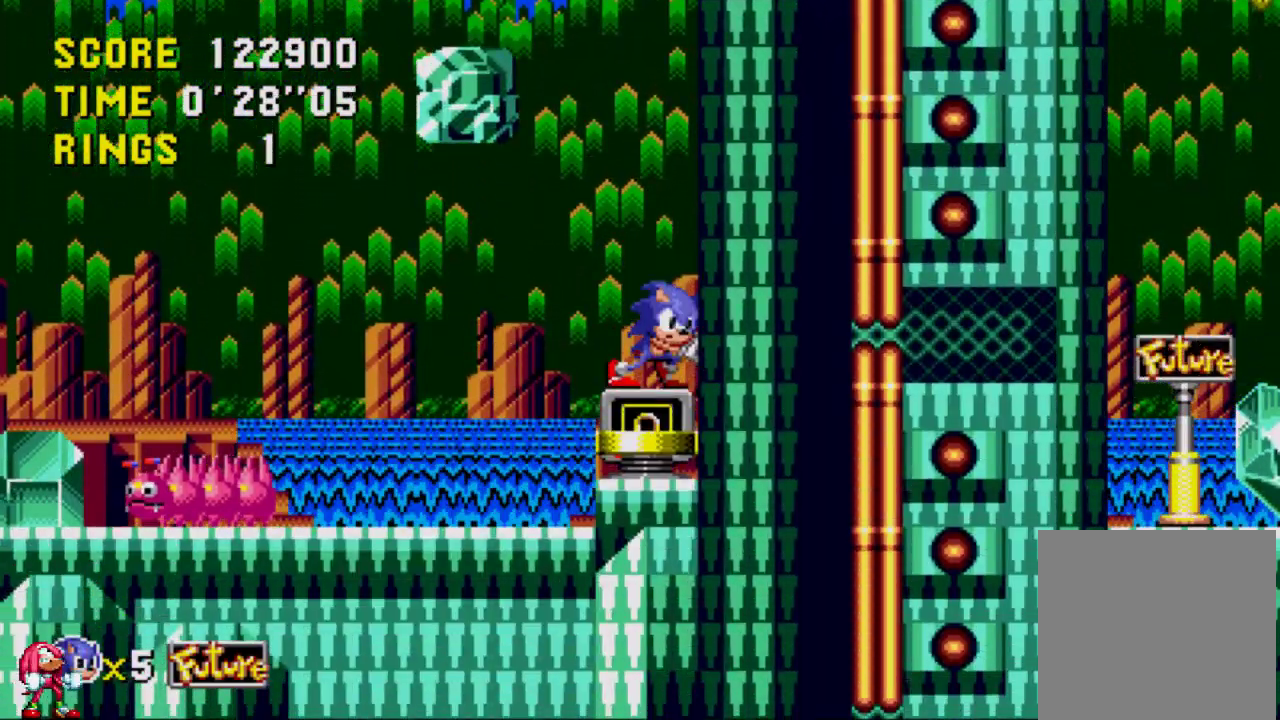
{"buttons": [], "left_stick": "center", "right_stick": "center", "events": [[150, "A", "down"], [250, "A", "up"], [250, "DPAD_DOWN", "down"], [250, "DPAD_RIGHT", "up"], [283, "DPAD_DOWN", "up"], [283, "DPAD_LEFT", "down"], [383, "DPAD_LEFT", "up"]]}
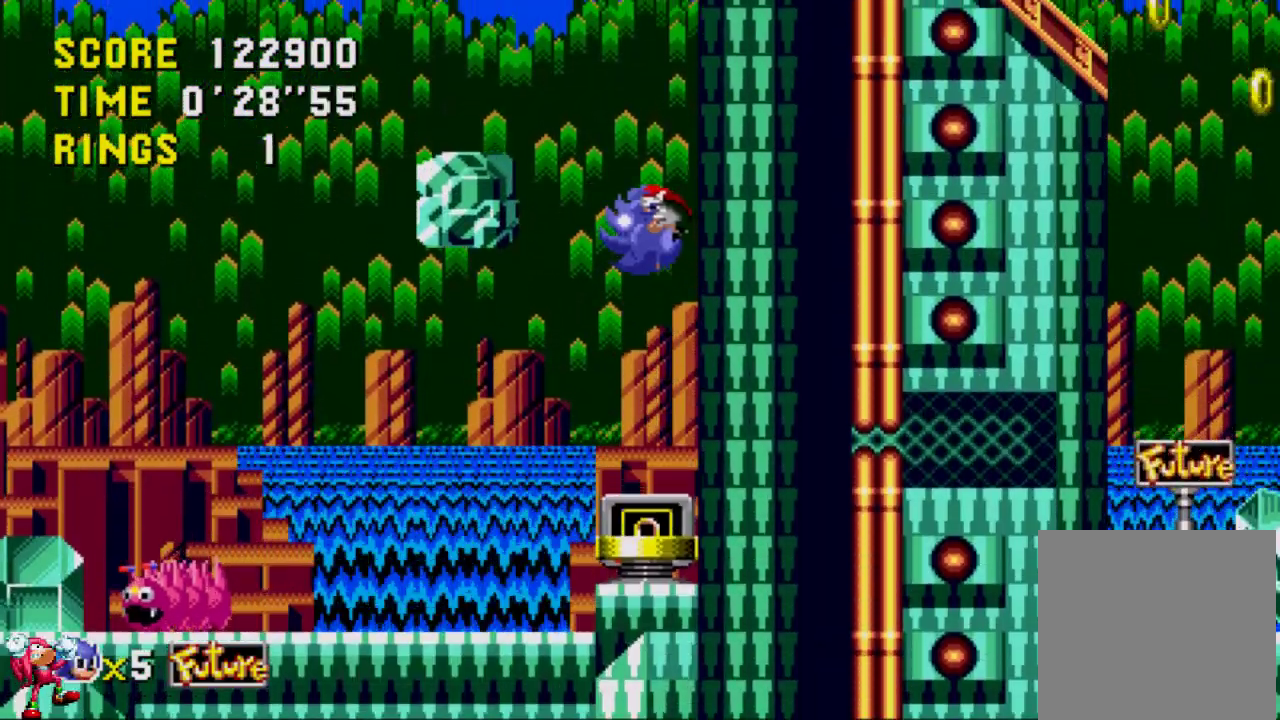
{"buttons": [], "left_stick": "center", "right_stick": "center", "events": [[250, "DPAD_RIGHT", "down"], [417, "DPAD_RIGHT", "up"]]}
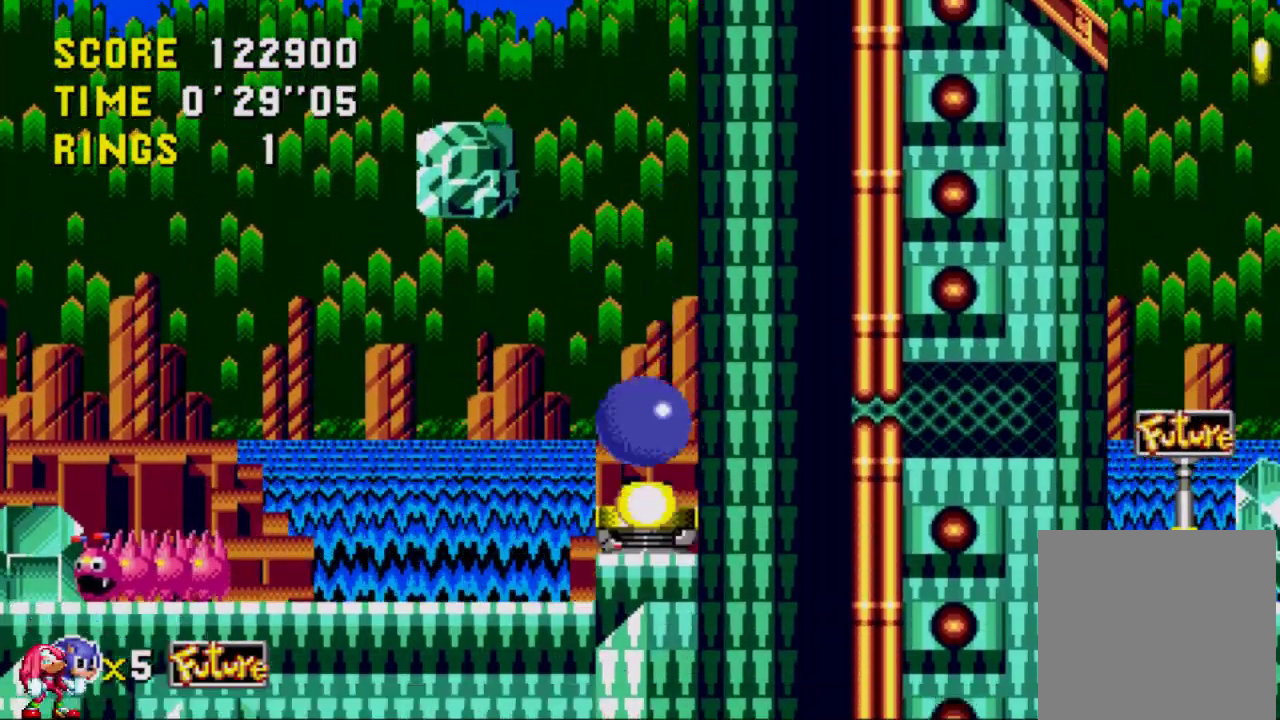
{"buttons": [], "left_stick": "center", "right_stick": "center", "events": []}
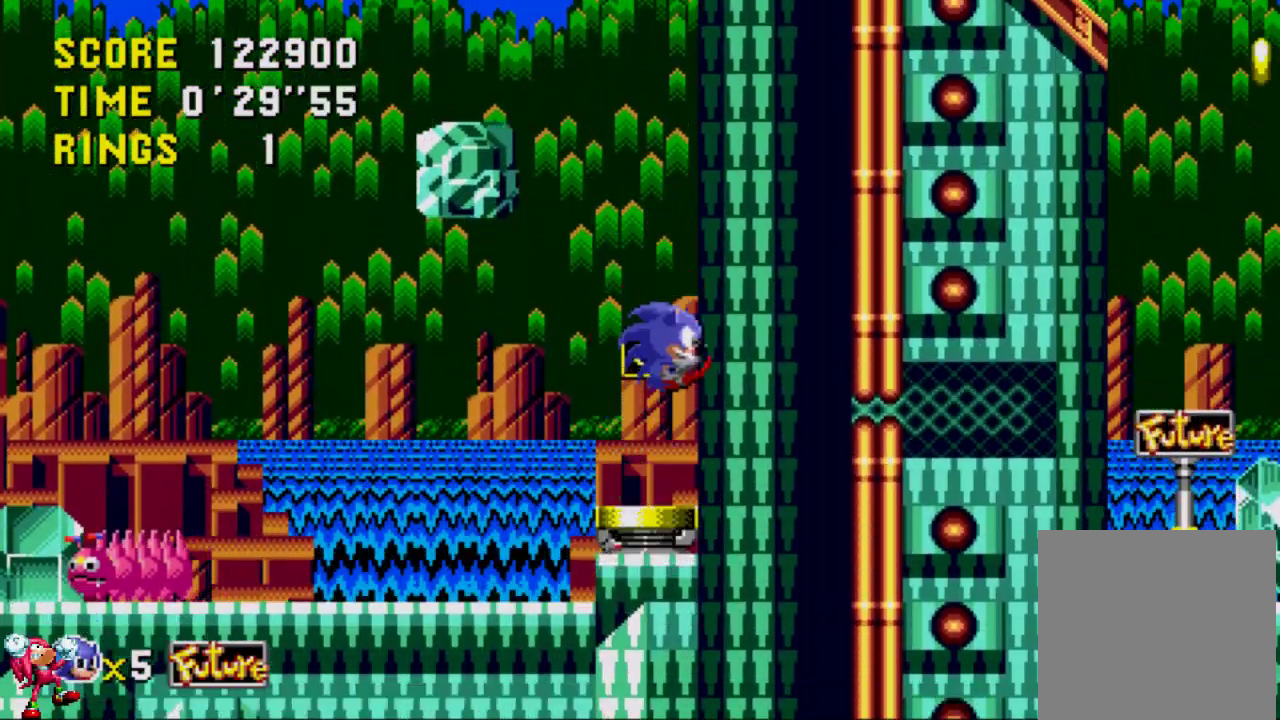
{"buttons": ["DPAD_RIGHT"], "left_stick": "center", "right_stick": "center", "events": [[83, "DPAD_RIGHT", "down"]]}
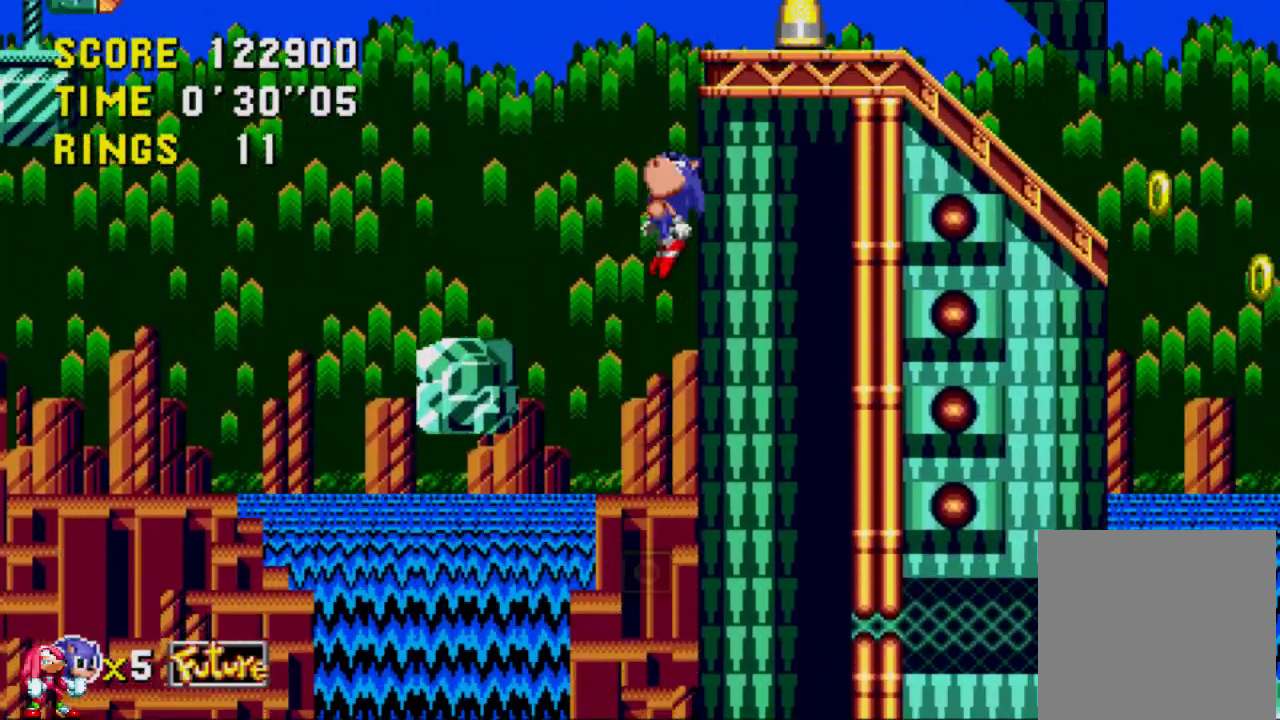
{"buttons": ["DPAD_RIGHT"], "left_stick": "center", "right_stick": "center", "events": []}
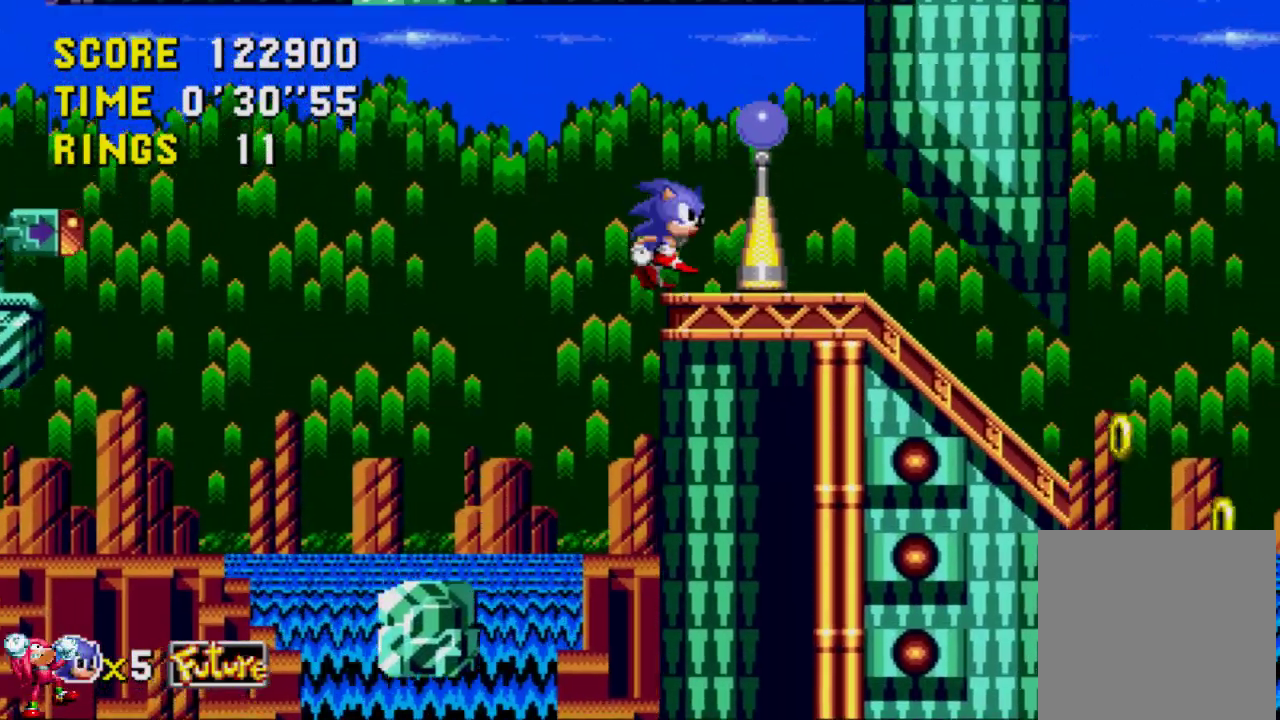
{"buttons": ["DPAD_DOWN", "DPAD_RIGHT"], "left_stick": "center", "right_stick": "center", "events": [[483, "DPAD_DOWN", "down"]]}
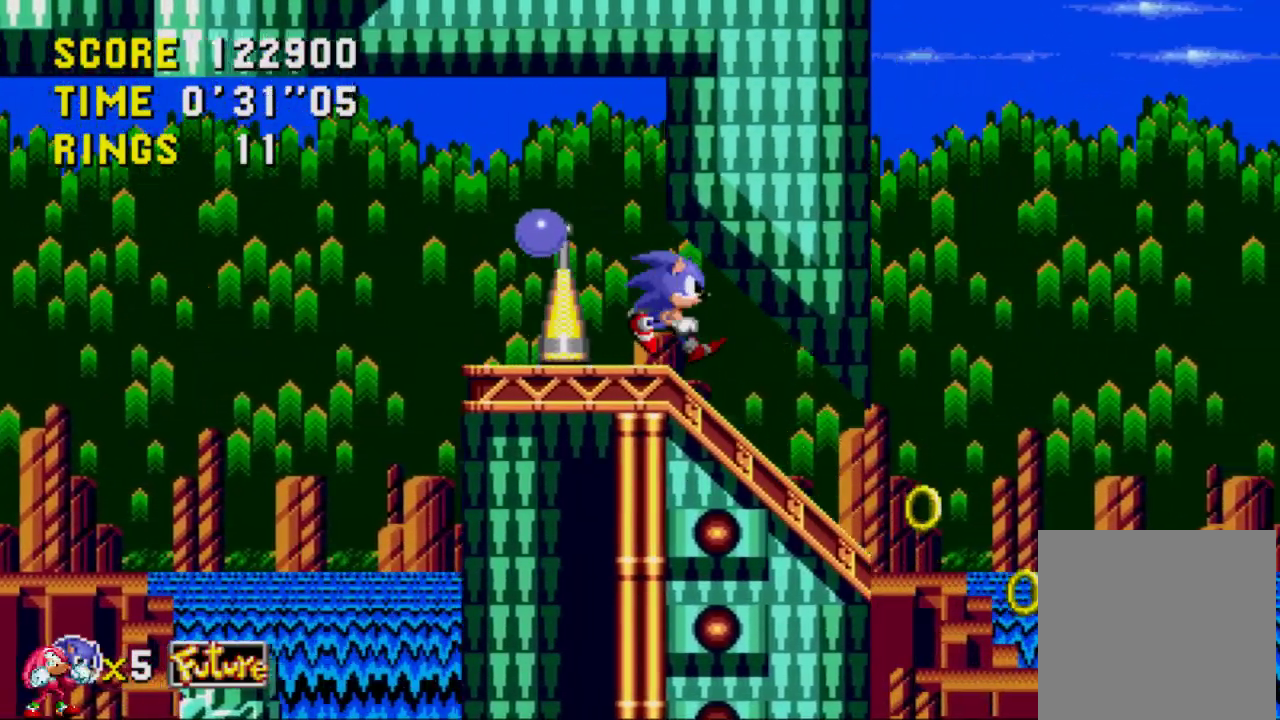
{"buttons": ["DPAD_RIGHT"], "left_stick": "center", "right_stick": "center", "events": [[50, "DPAD_RIGHT", "up"], [350, "DPAD_RIGHT", "down"], [483, "DPAD_DOWN", "up"]]}
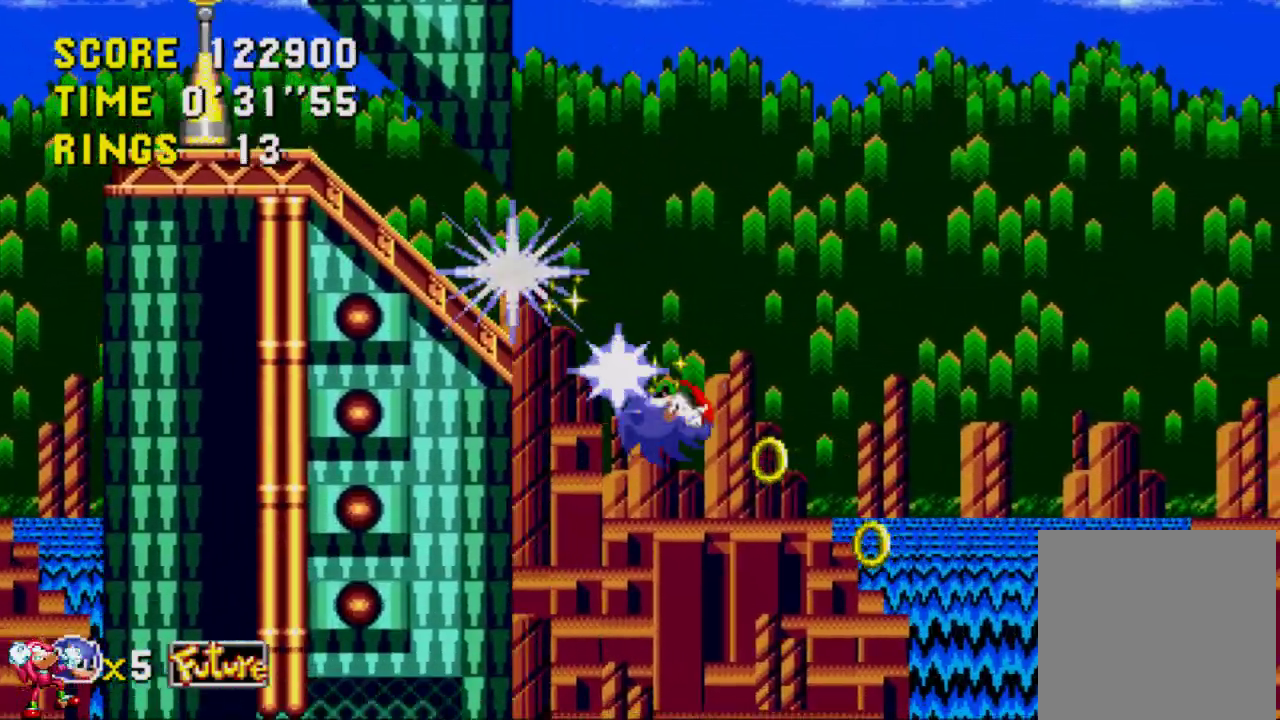
{"buttons": ["DPAD_RIGHT"], "left_stick": "center", "right_stick": "center", "events": []}
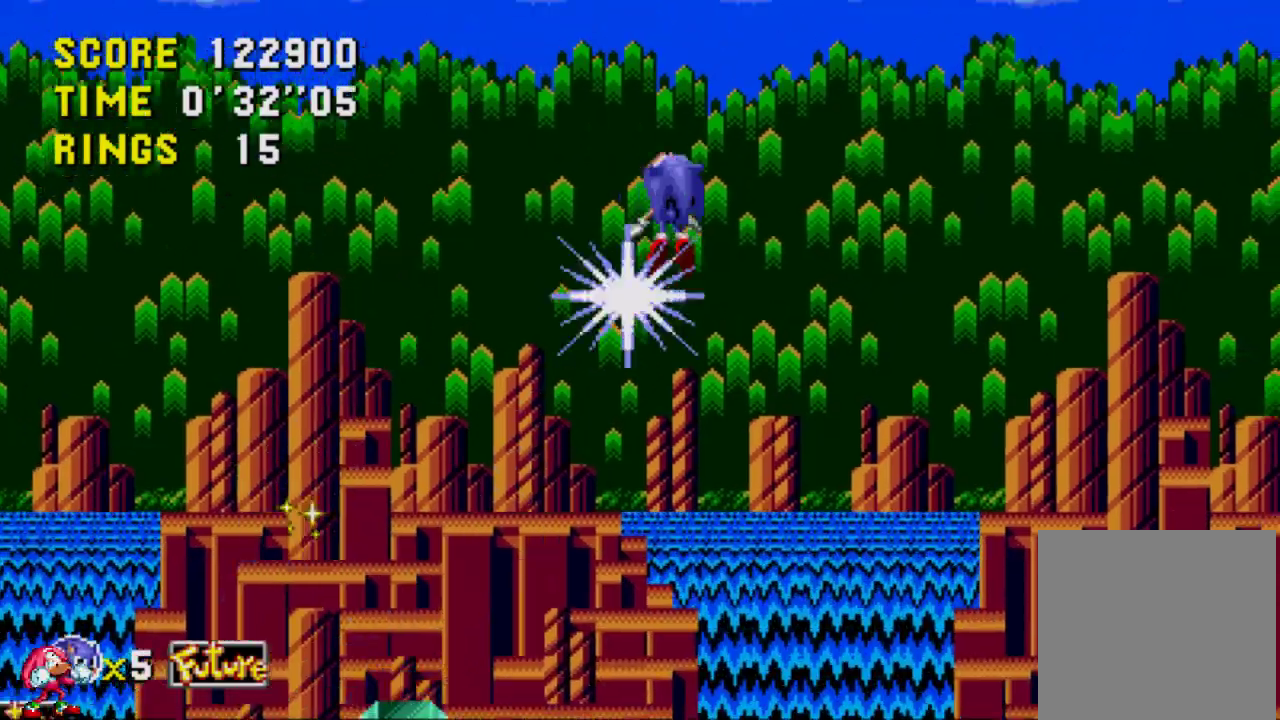
{"buttons": ["DPAD_RIGHT"], "left_stick": "center", "right_stick": "center", "events": []}
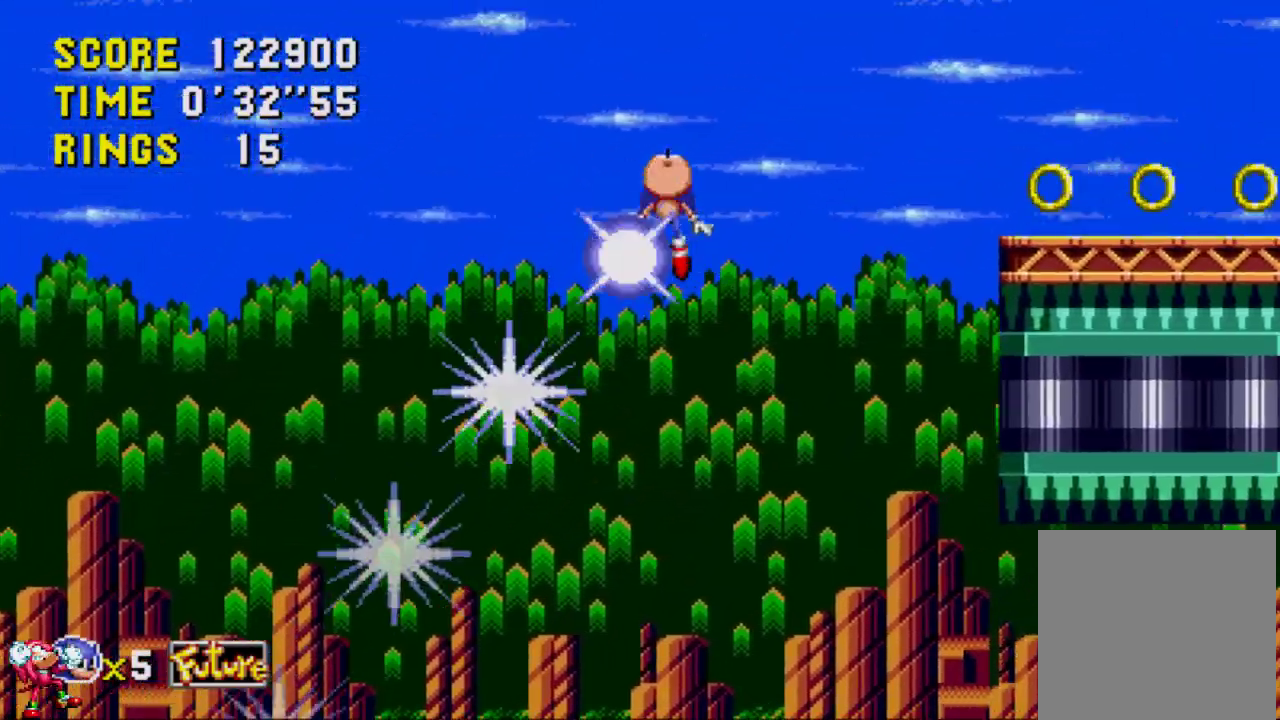
{"buttons": ["DPAD_RIGHT"], "left_stick": "center", "right_stick": "center", "events": []}
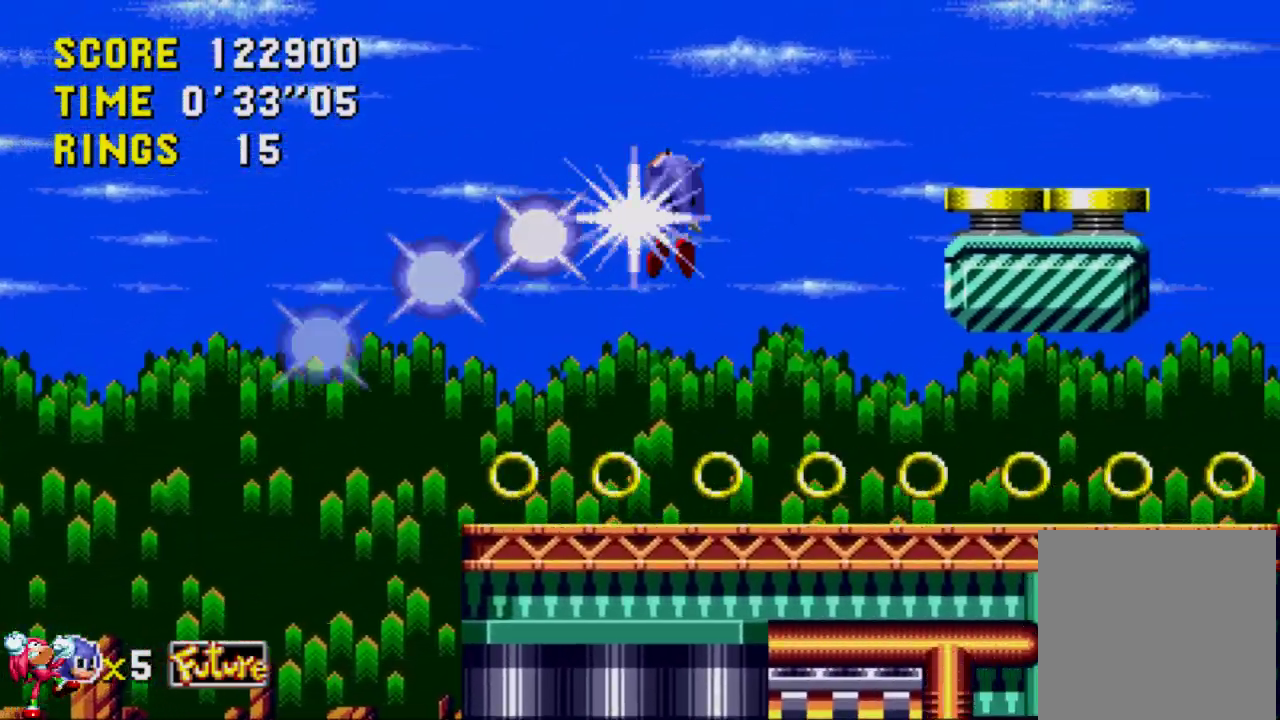
{"buttons": ["DPAD_LEFT"], "left_stick": "center", "right_stick": "center", "events": [[450, "DPAD_UP", "down"], [483, "DPAD_LEFT", "down"], [483, "DPAD_RIGHT", "up"], [483, "DPAD_UP", "up"]]}
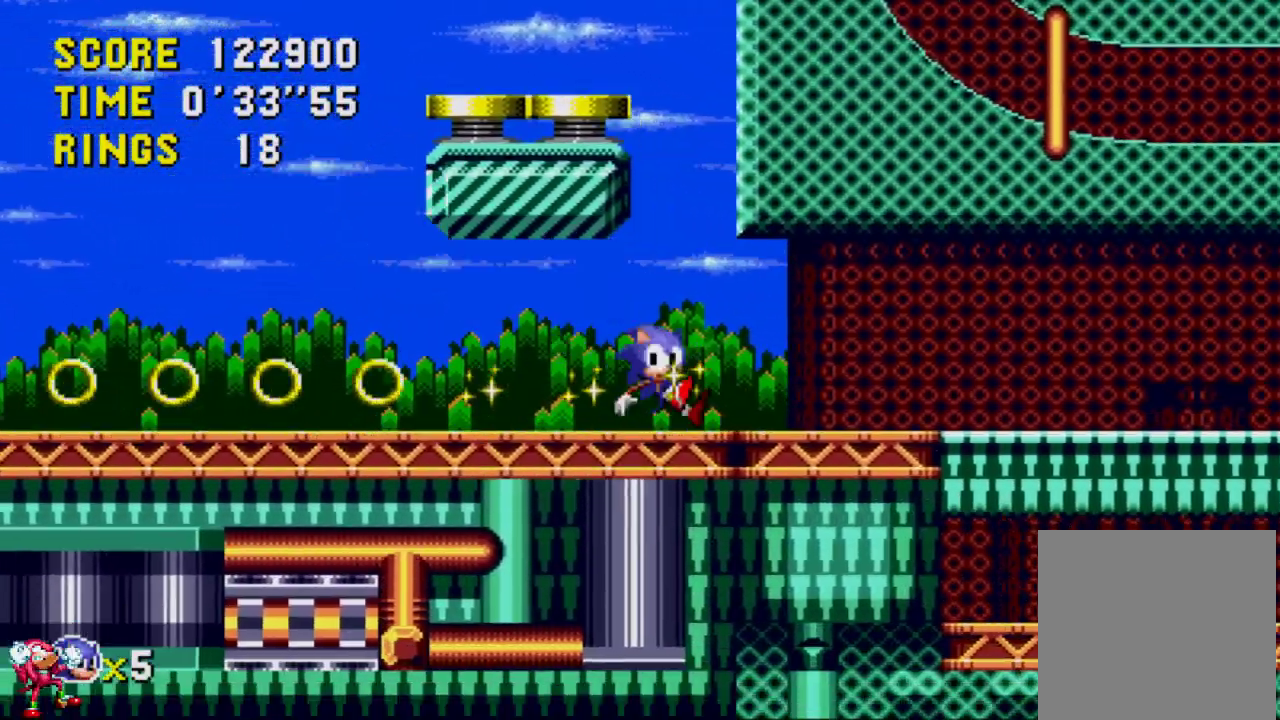
{"buttons": ["DPAD_RIGHT"], "left_stick": "center", "right_stick": "center", "events": [[50, "DPAD_LEFT", "up"], [50, "DPAD_UP", "down"], [83, "DPAD_RIGHT", "down"], [83, "DPAD_UP", "up"]]}
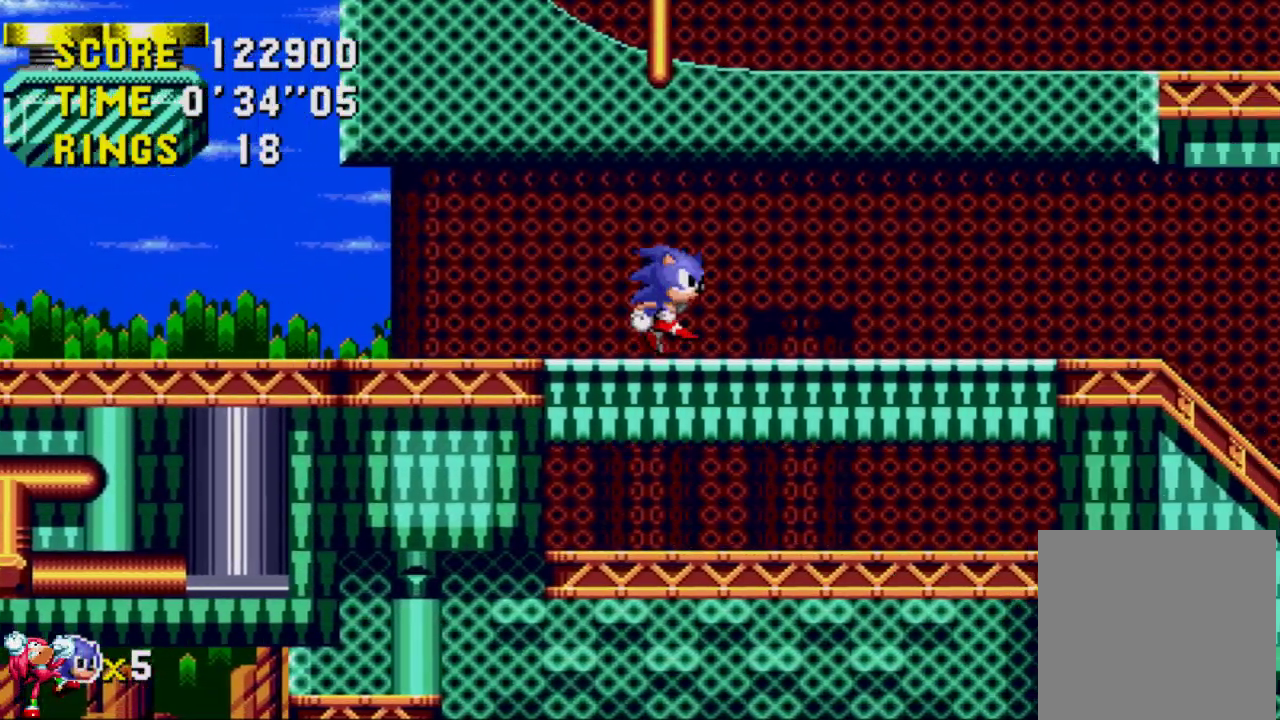
{"buttons": ["DPAD_RIGHT"], "left_stick": "center", "right_stick": "center", "events": []}
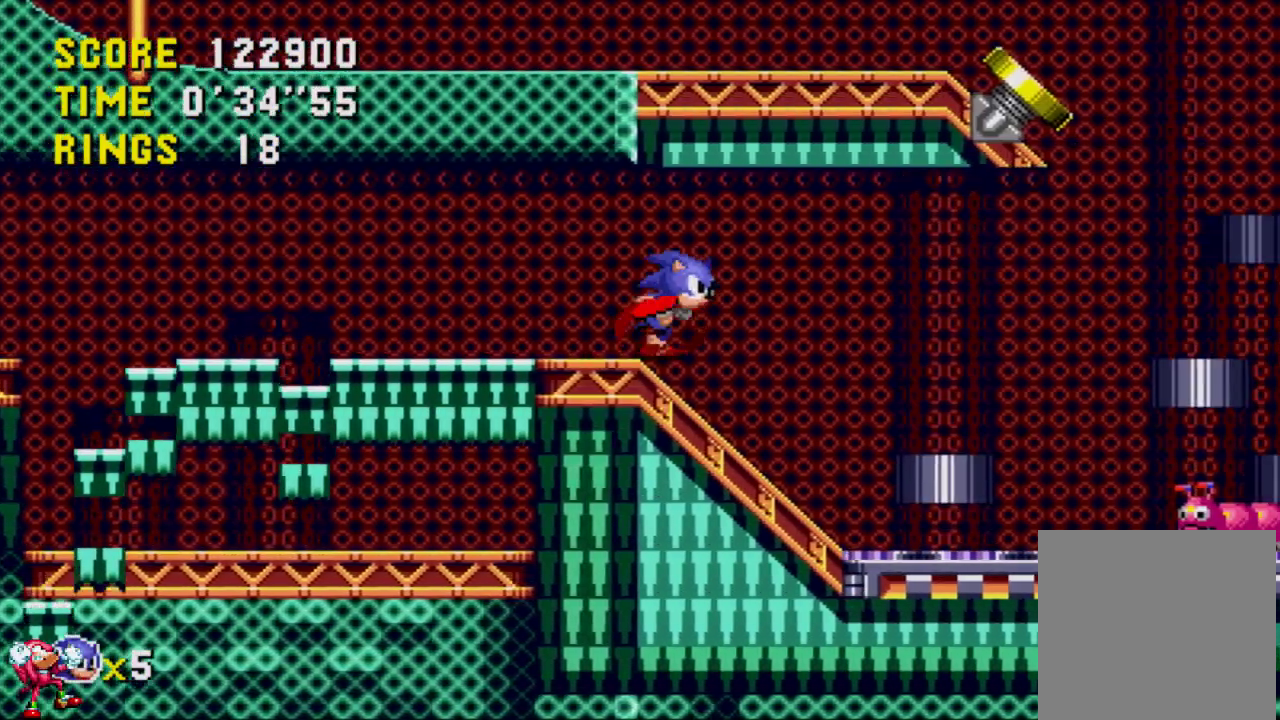
{"buttons": ["A", "DPAD_RIGHT"], "left_stick": "center", "right_stick": "center", "events": [[350, "A", "down"]]}
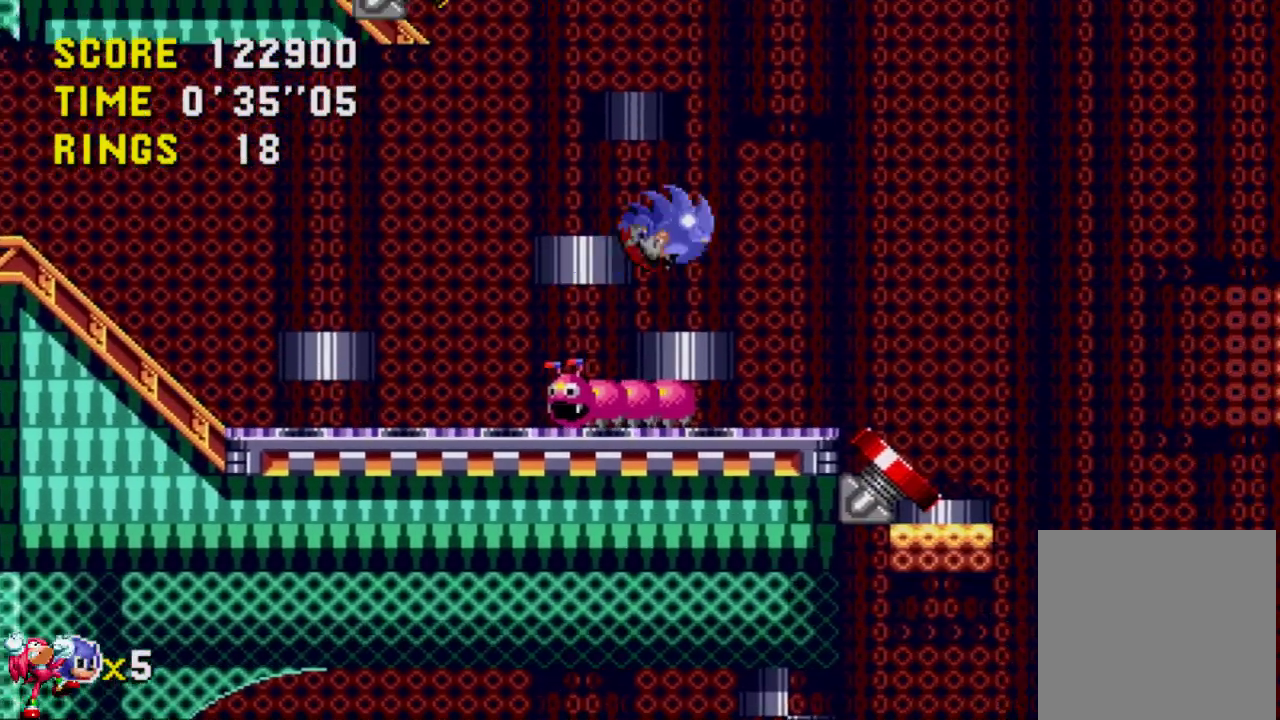
{"buttons": ["A", "DPAD_RIGHT"], "left_stick": "center", "right_stick": "center", "events": []}
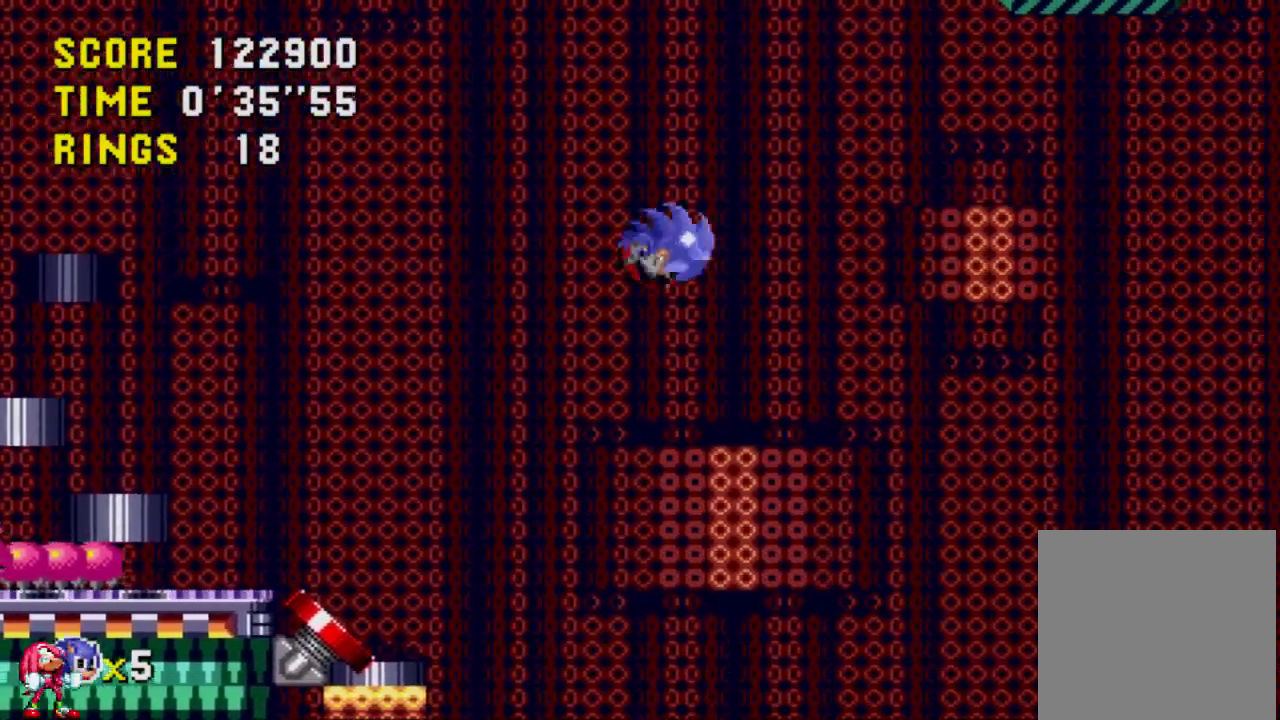
{"buttons": ["DPAD_RIGHT"], "left_stick": "center", "right_stick": "center", "events": [[117, "A", "up"]]}
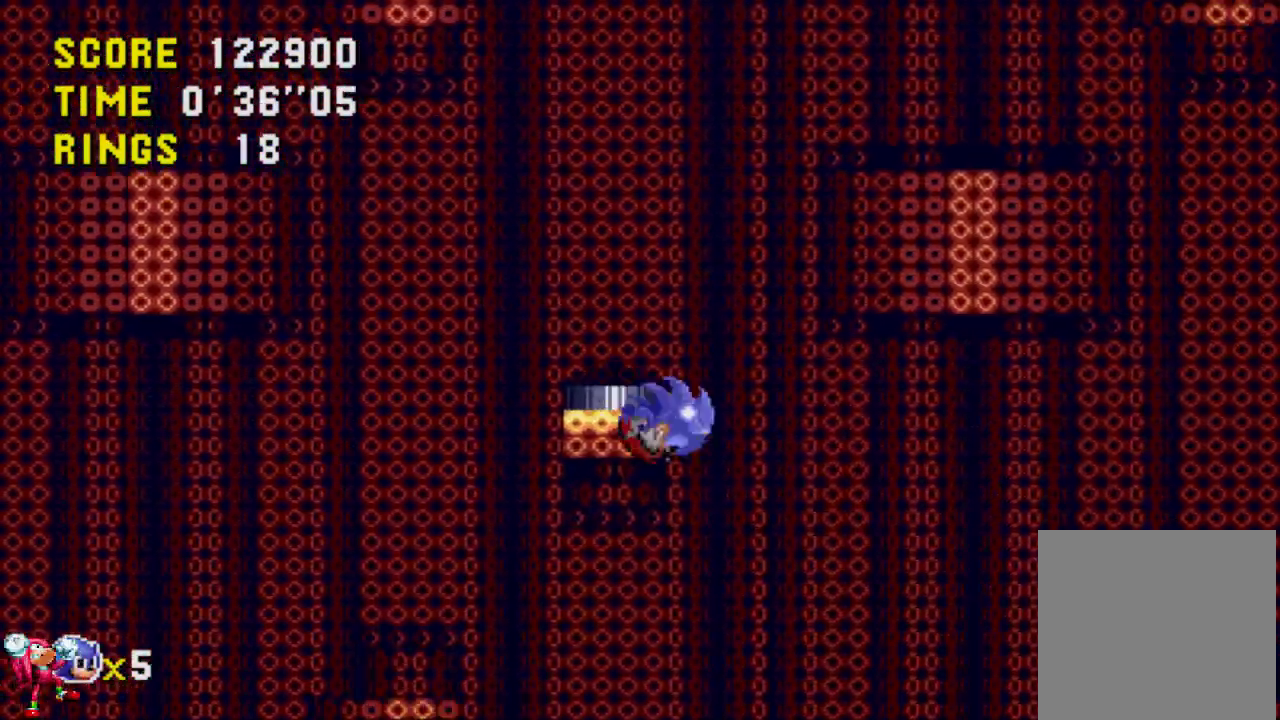
{"buttons": ["A", "DPAD_RIGHT"], "left_stick": "center", "right_stick": "center", "events": [[17, "A", "down"], [283, "A", "up"], [350, "A", "down"]]}
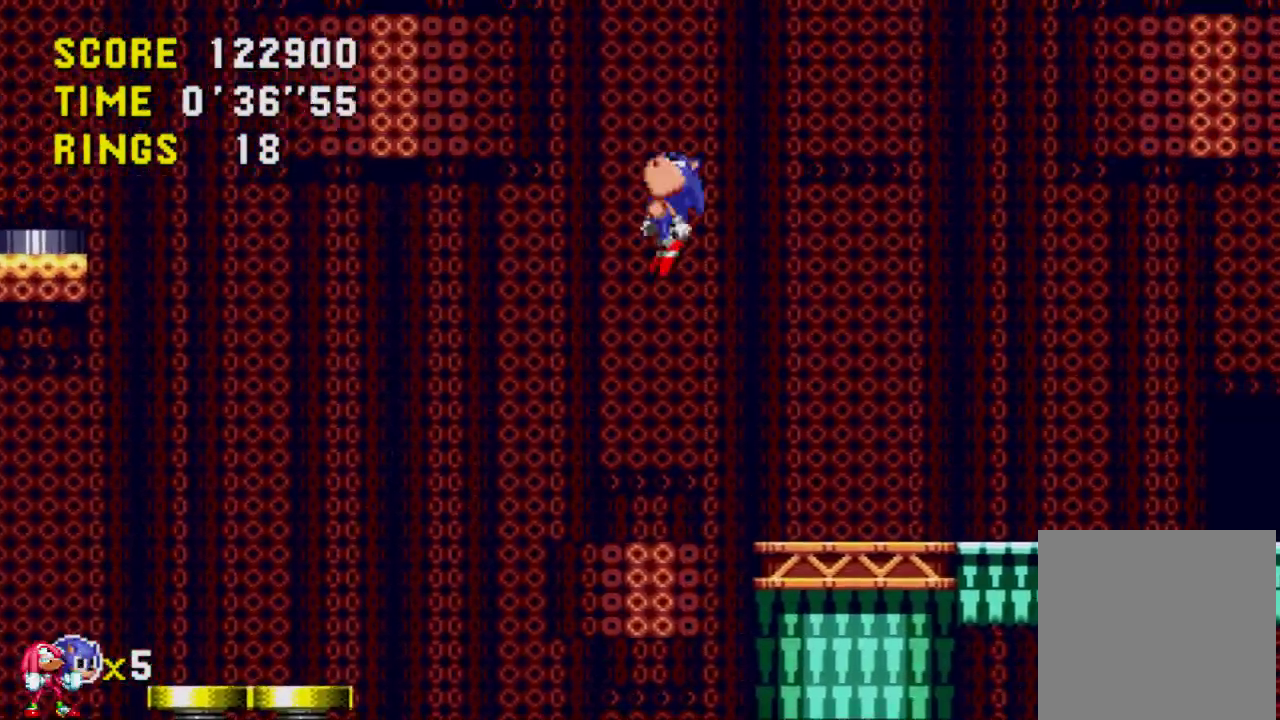
{"buttons": ["A", "DPAD_RIGHT"], "left_stick": "center", "right_stick": "center", "events": []}
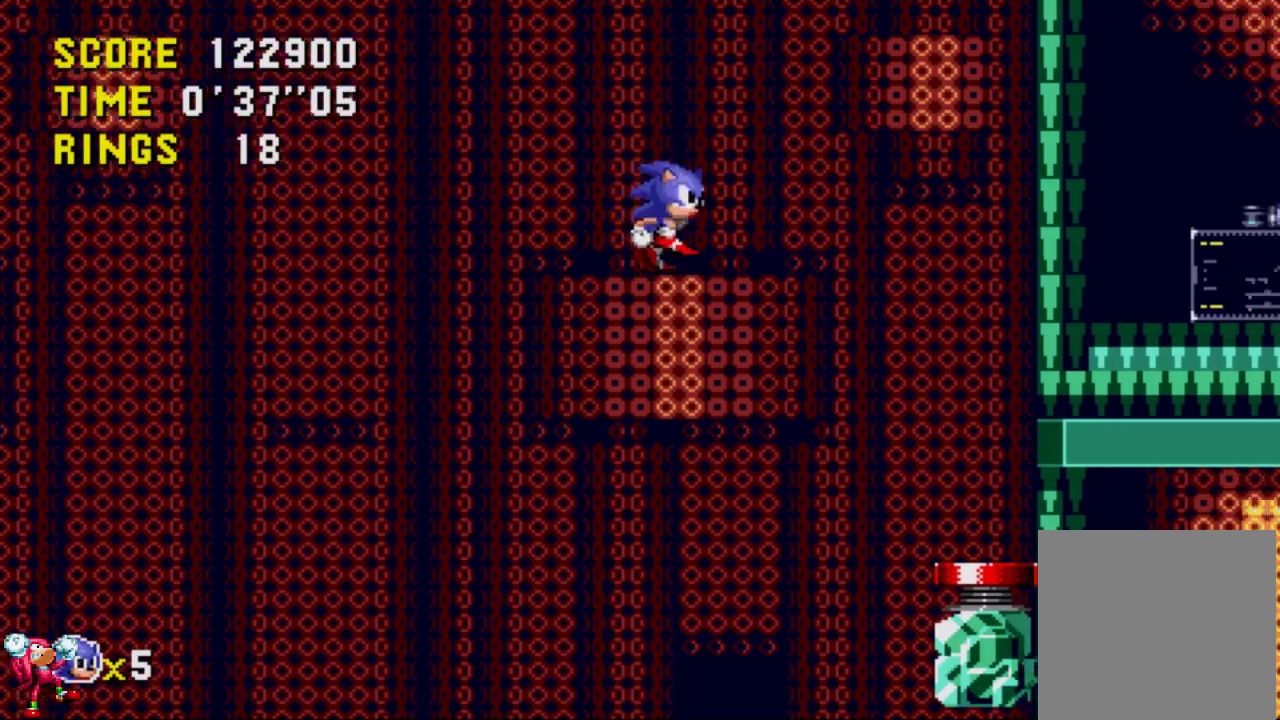
{"buttons": ["A", "DPAD_RIGHT"], "left_stick": "center", "right_stick": "center", "events": []}
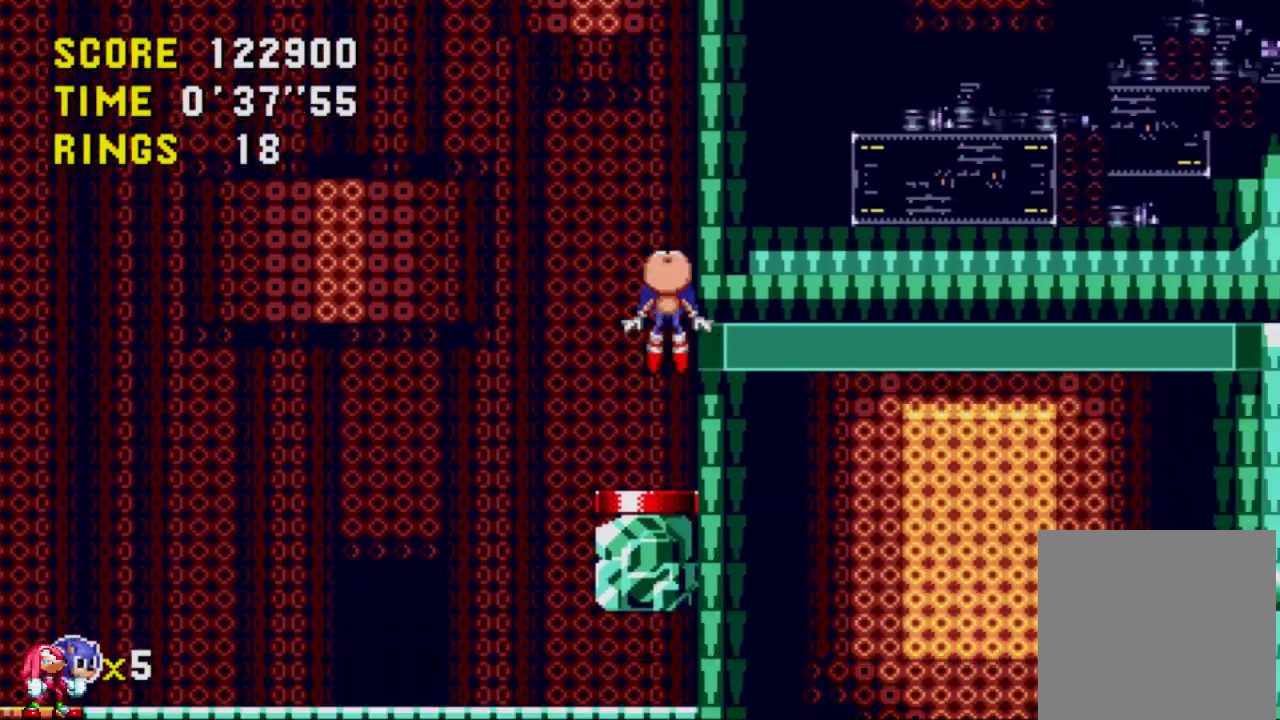
{"buttons": ["A", "DPAD_RIGHT"], "left_stick": "center", "right_stick": "center", "events": []}
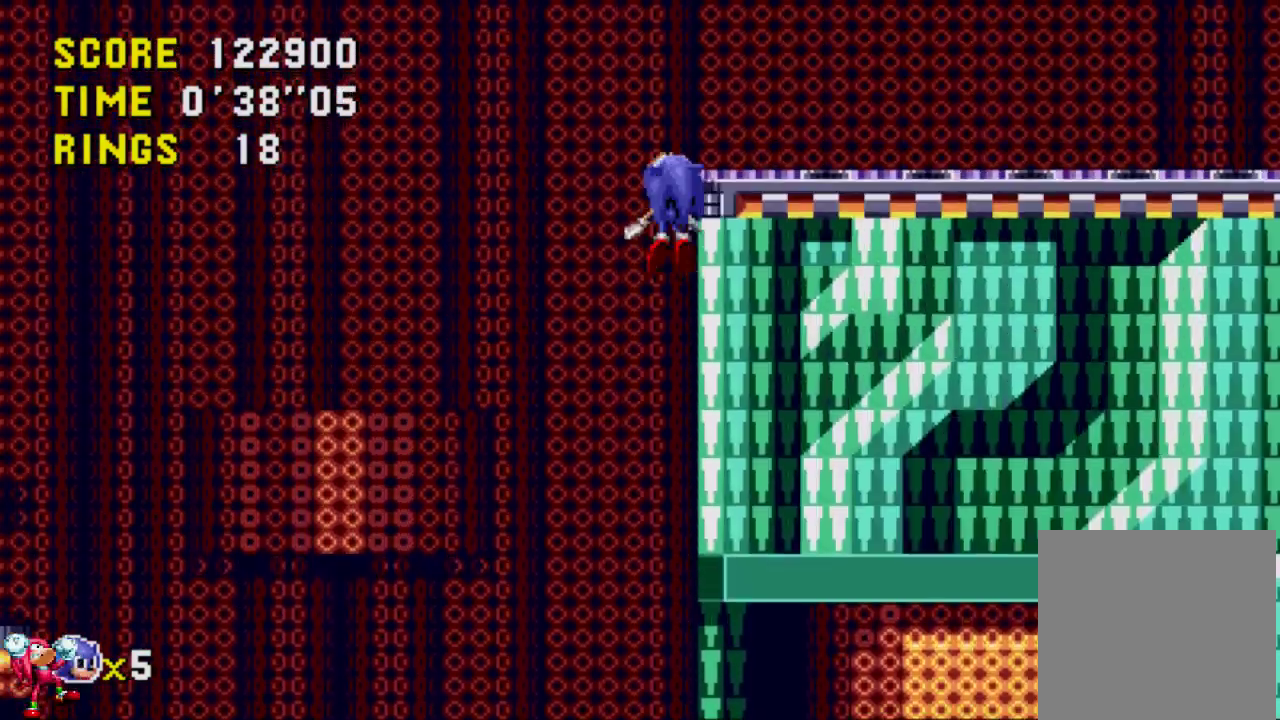
{"buttons": ["A", "DPAD_RIGHT"], "left_stick": "center", "right_stick": "center", "events": []}
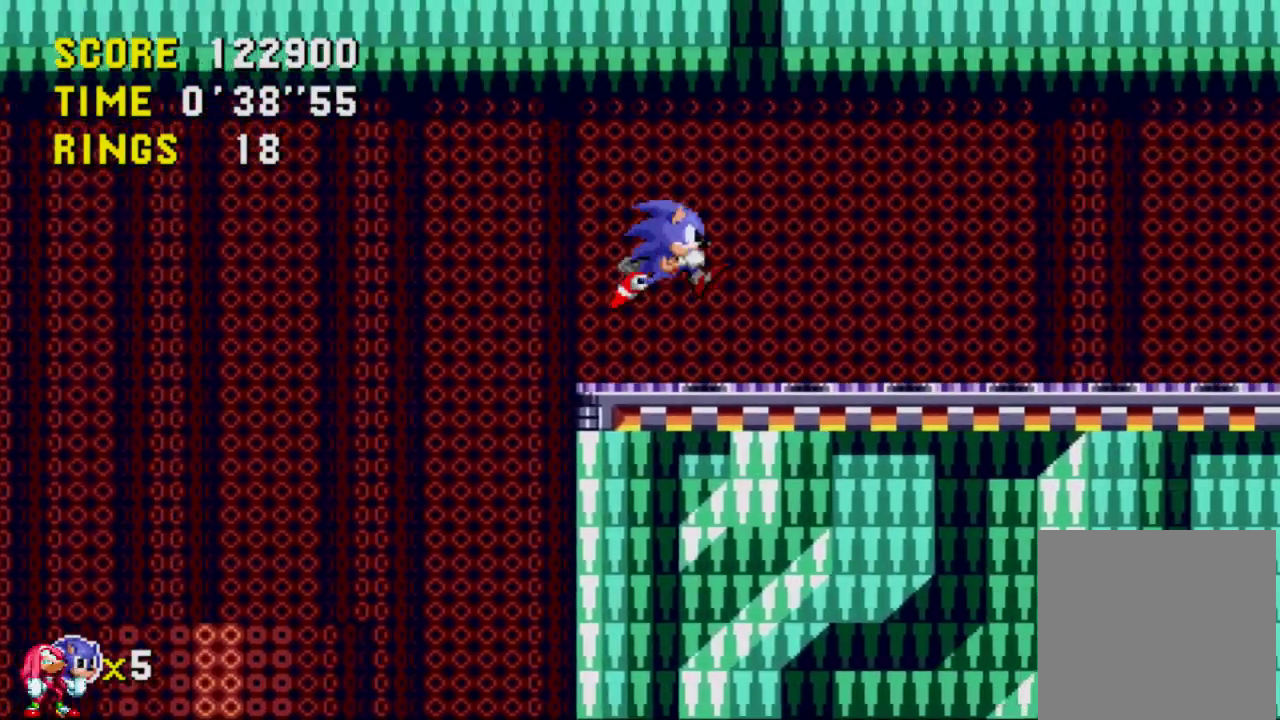
{"buttons": ["DPAD_RIGHT"], "left_stick": "center", "right_stick": "center", "events": [[17, "A", "up"]]}